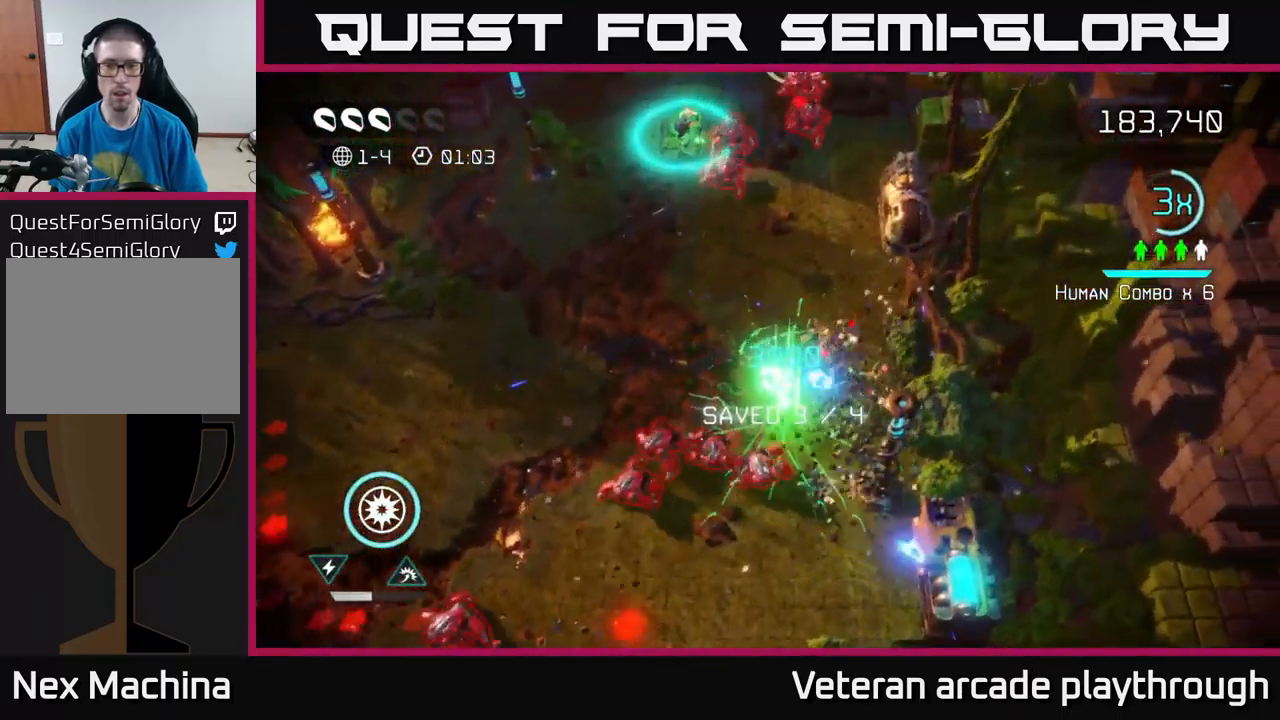
Gameplay with a controller (Xbox layout); each line is a JSON object with the inputs held at the frame after it. "events" lists button and stick changes between this image and that frame as [ms after this image, input, new state], when the widget could be followed in between.
{"buttons": [], "left_stick": "up-right", "right_stick": "up", "events": [[117, "right_stick", "up-right"], [267, "right_stick", "up"]]}
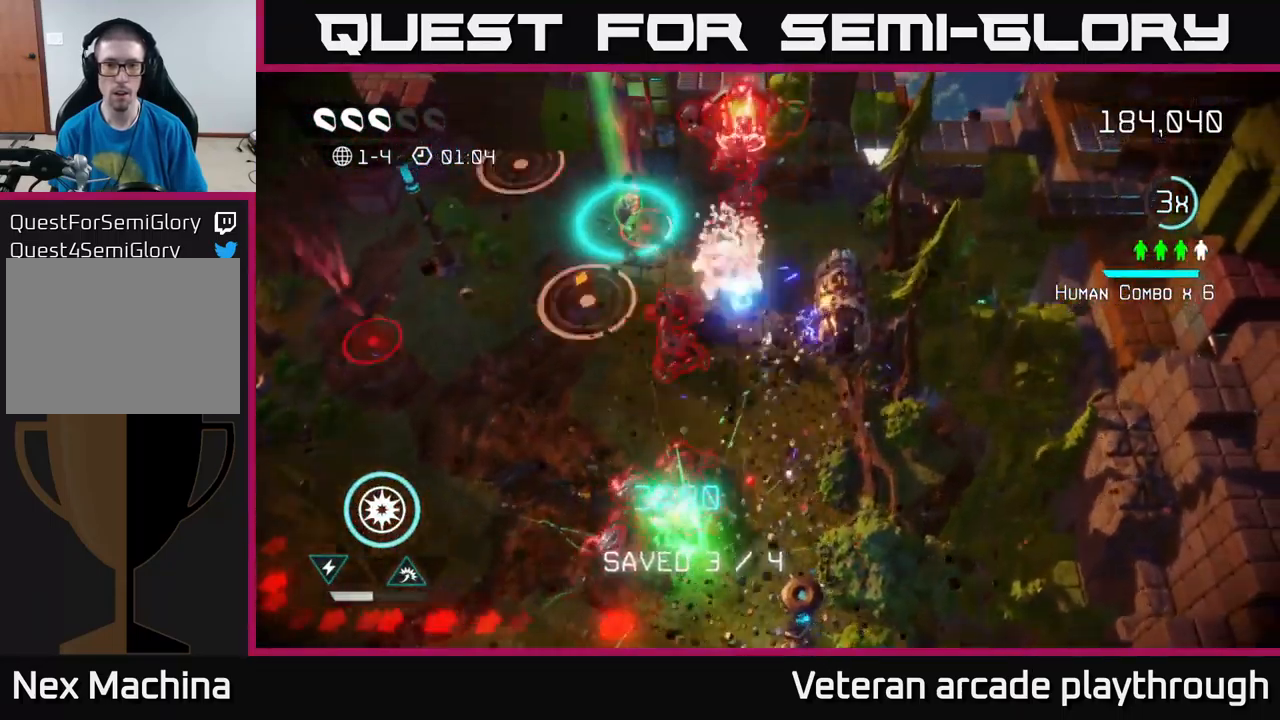
{"buttons": [], "left_stick": "up", "right_stick": "up-left", "events": [[67, "left_stick", "up"], [467, "right_stick", "up-left"]]}
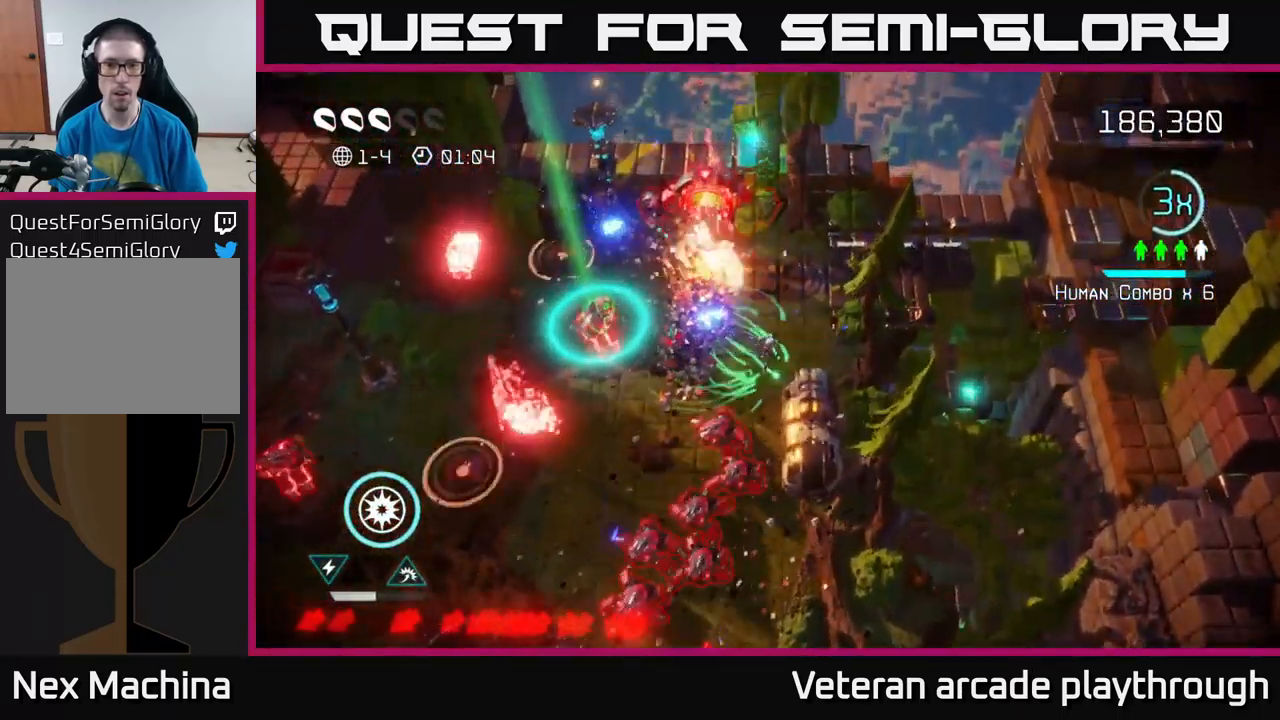
{"buttons": [], "left_stick": "up", "right_stick": "up-left", "events": [[17, "left_stick", "up-right"], [183, "left_stick", "up"]]}
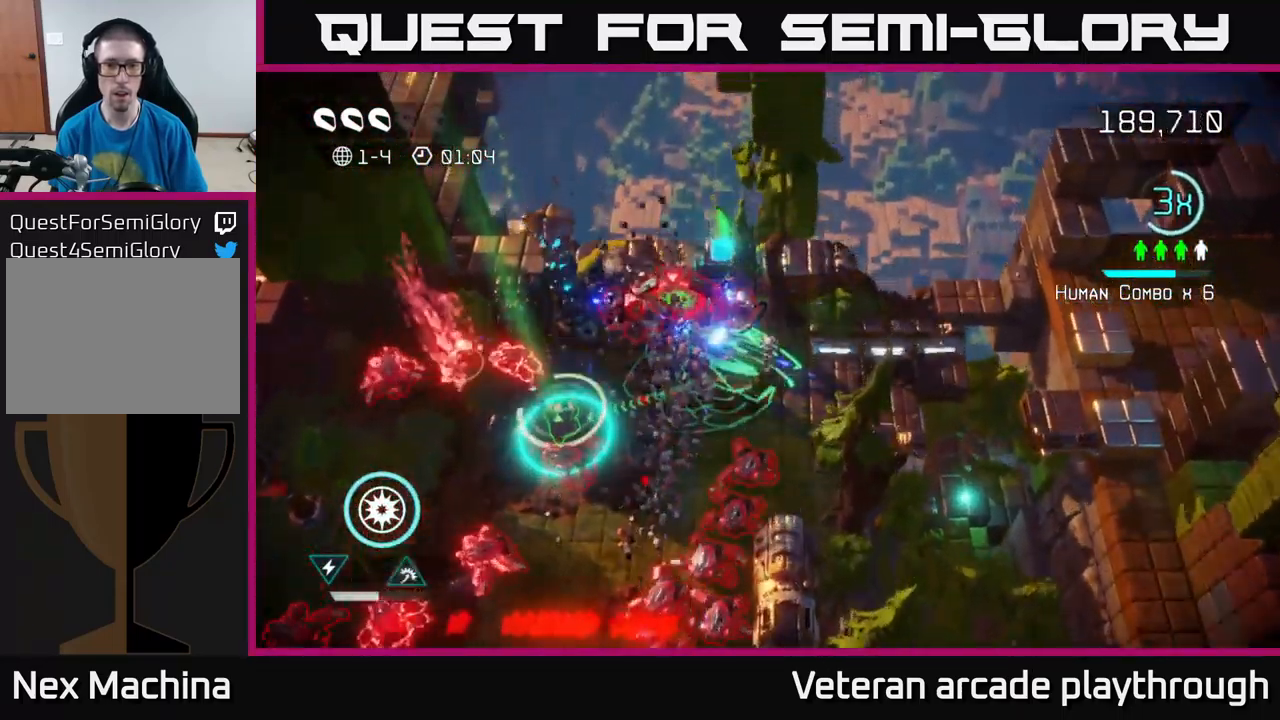
{"buttons": [], "left_stick": "left", "right_stick": "down-left", "events": [[83, "left_stick", "up-left"], [183, "right_stick", "down-left"], [200, "left_stick", "left"]]}
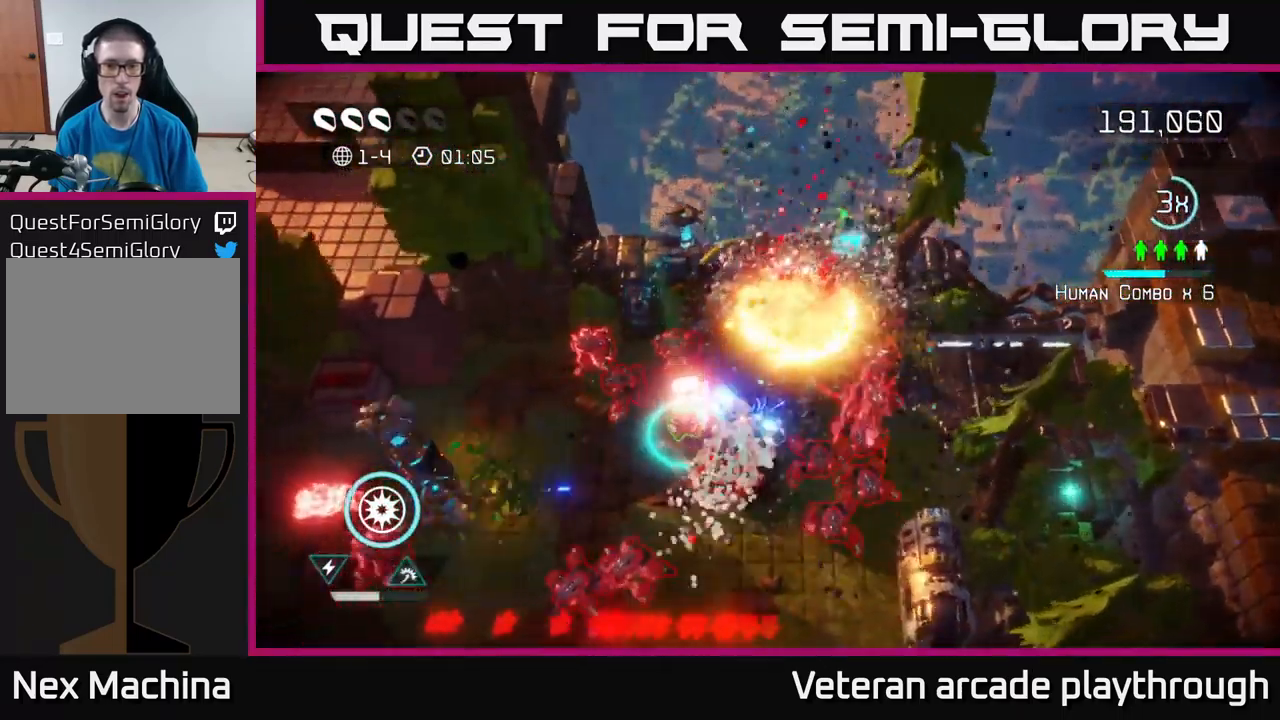
{"buttons": [], "left_stick": "left", "right_stick": "down", "events": [[83, "L2", "down"], [100, "left_stick", "down-left"], [150, "right_stick", "down"], [300, "L2", "up"], [483, "left_stick", "left"]]}
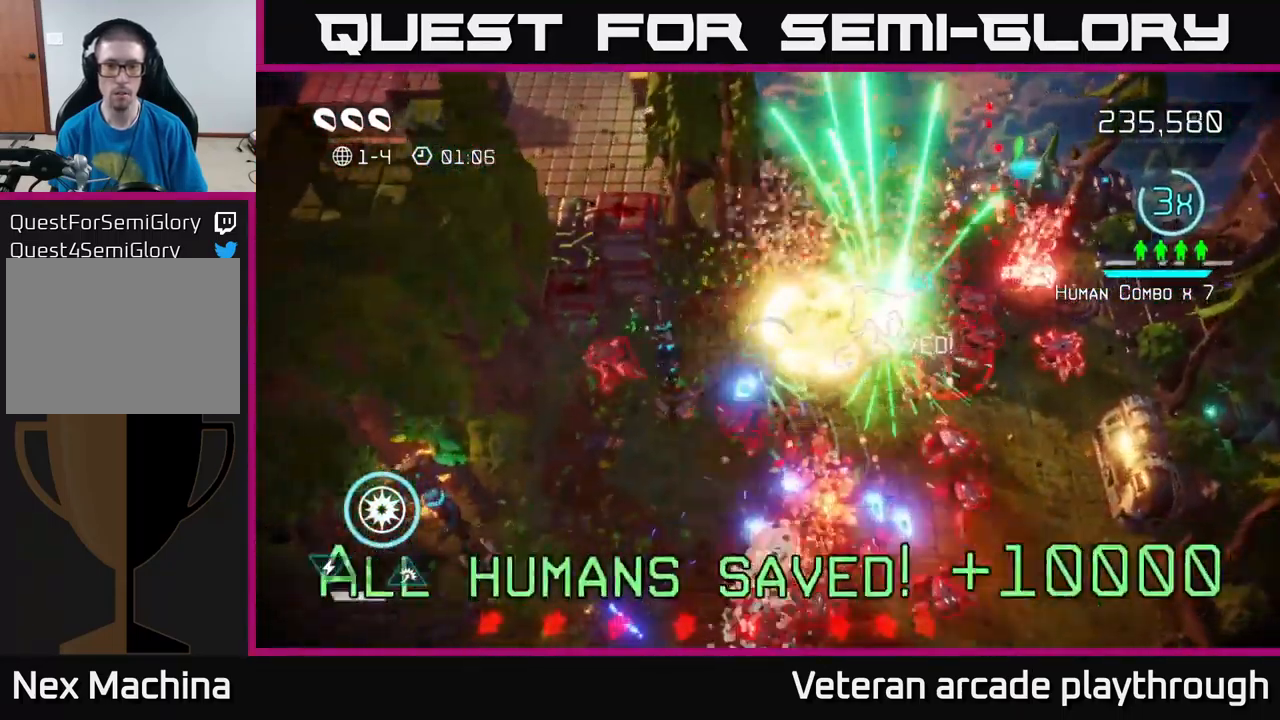
{"buttons": [], "left_stick": "down-left", "right_stick": "up", "events": [[217, "left_stick", "down-left"], [284, "right_stick", "right"], [367, "right_stick", "up"]]}
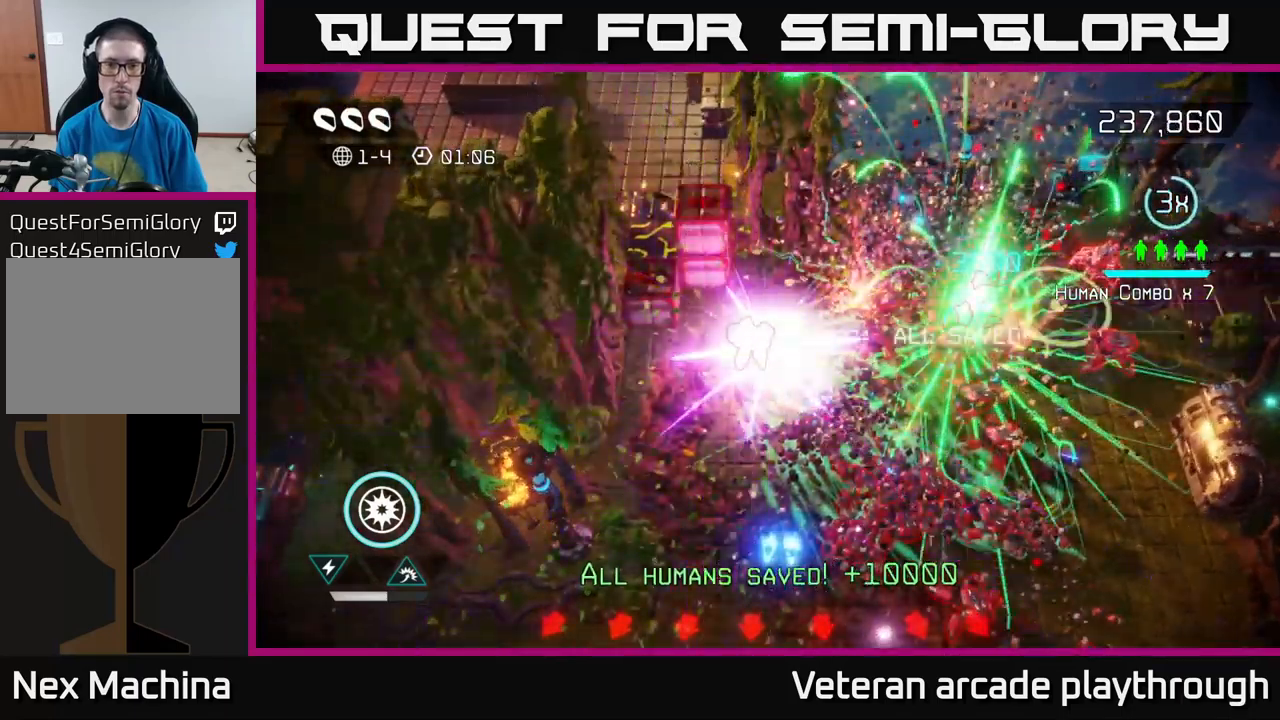
{"buttons": [], "left_stick": "center", "right_stick": "center", "events": [[67, "right_stick", "up-right"], [234, "right_stick", "center"], [350, "left_stick", "center"]]}
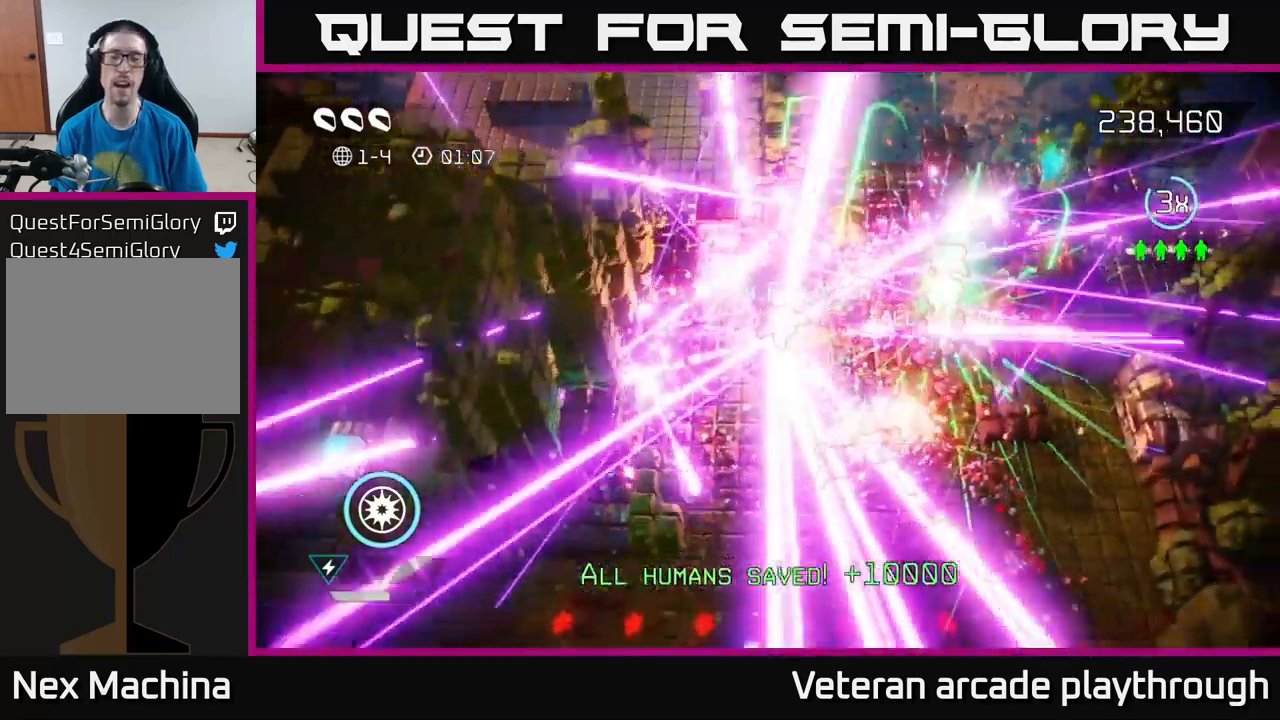
{"buttons": [], "left_stick": "center", "right_stick": "center", "events": []}
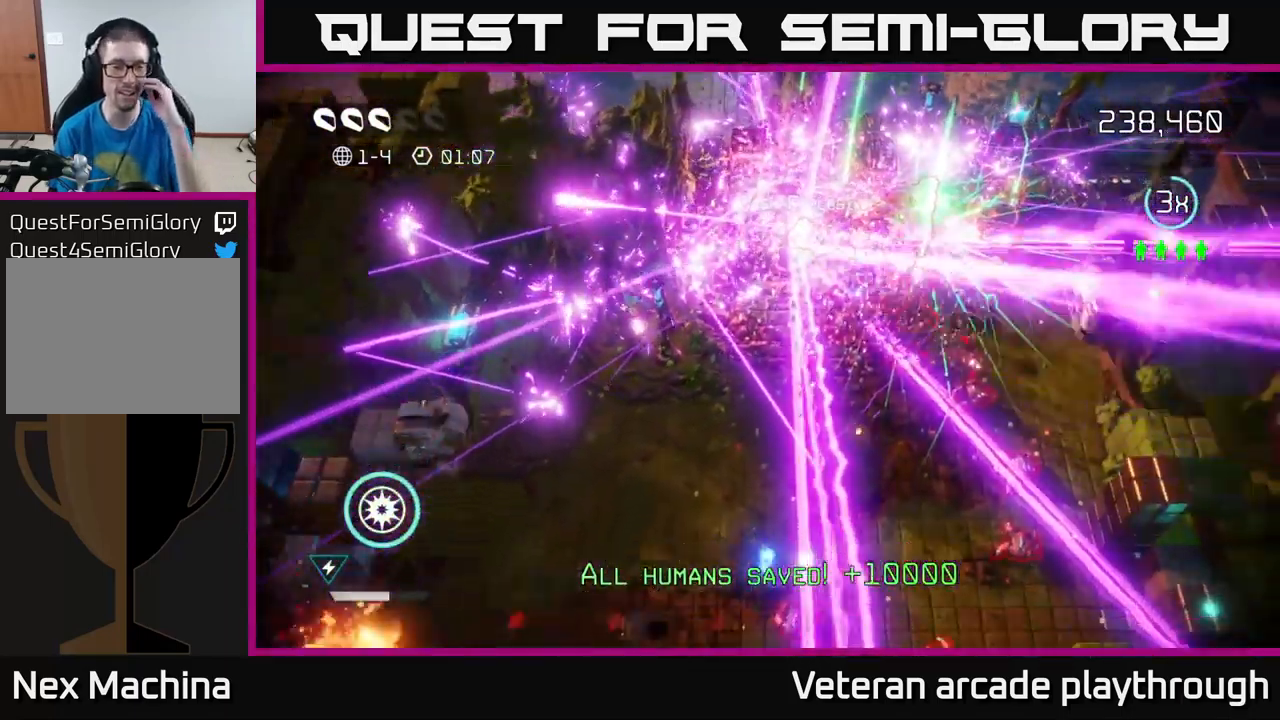
{"buttons": [], "left_stick": "center", "right_stick": "center", "events": []}
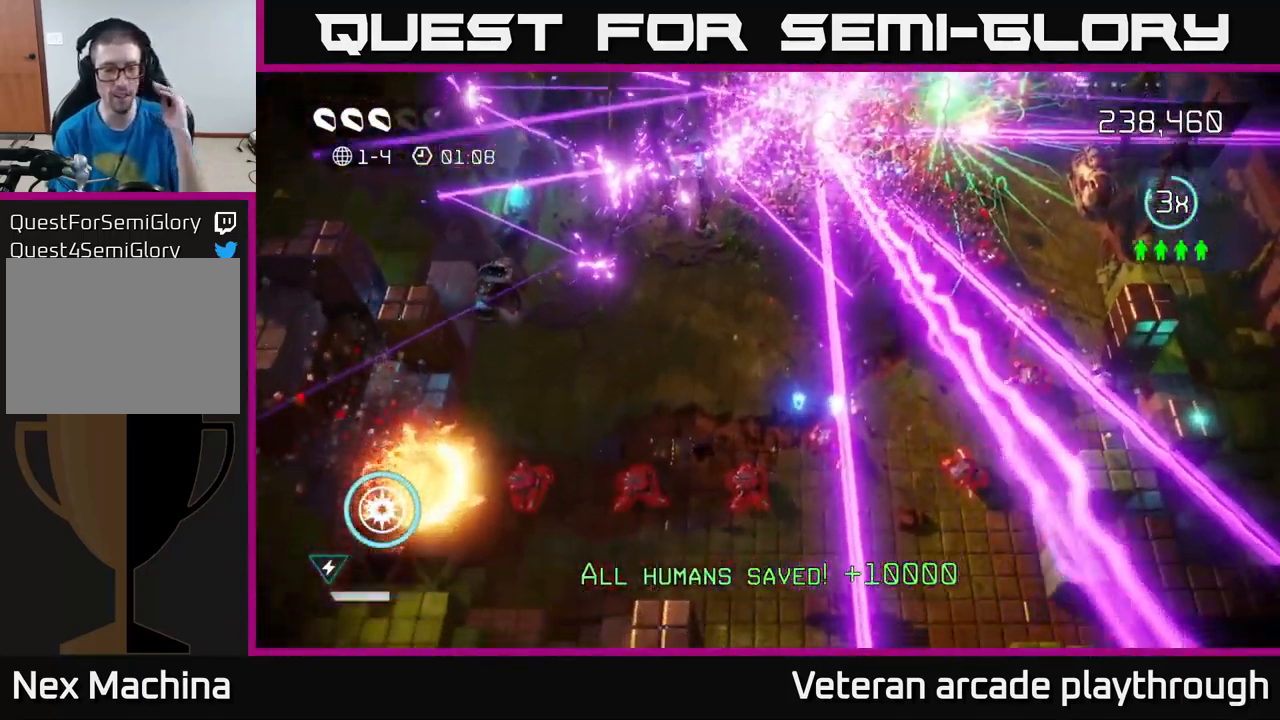
{"buttons": [], "left_stick": "center", "right_stick": "left", "events": [[500, "right_stick", "left"]]}
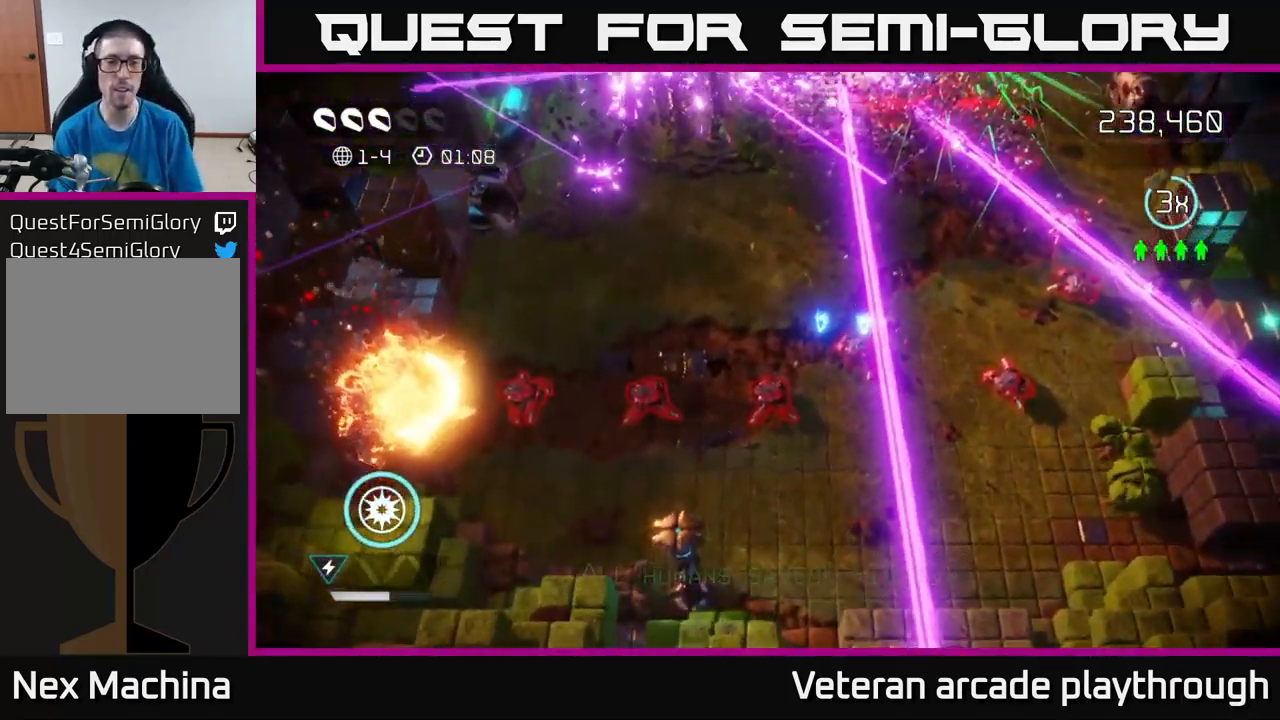
{"buttons": [], "left_stick": "down", "right_stick": "down-left", "events": [[50, "right_stick", "down-left"], [500, "left_stick", "down"]]}
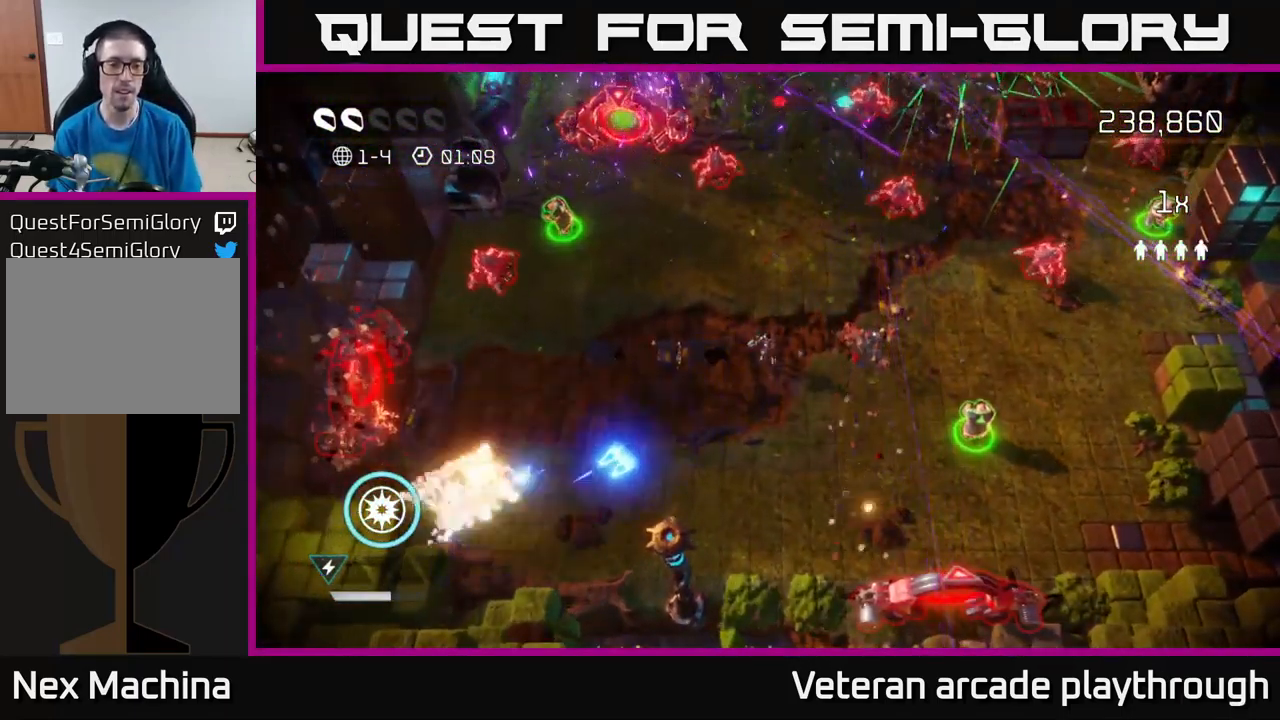
{"buttons": [], "left_stick": "up-left", "right_stick": "up-left", "events": [[84, "right_stick", "left"], [200, "right_stick", "up-left"], [234, "left_stick", "up-left"]]}
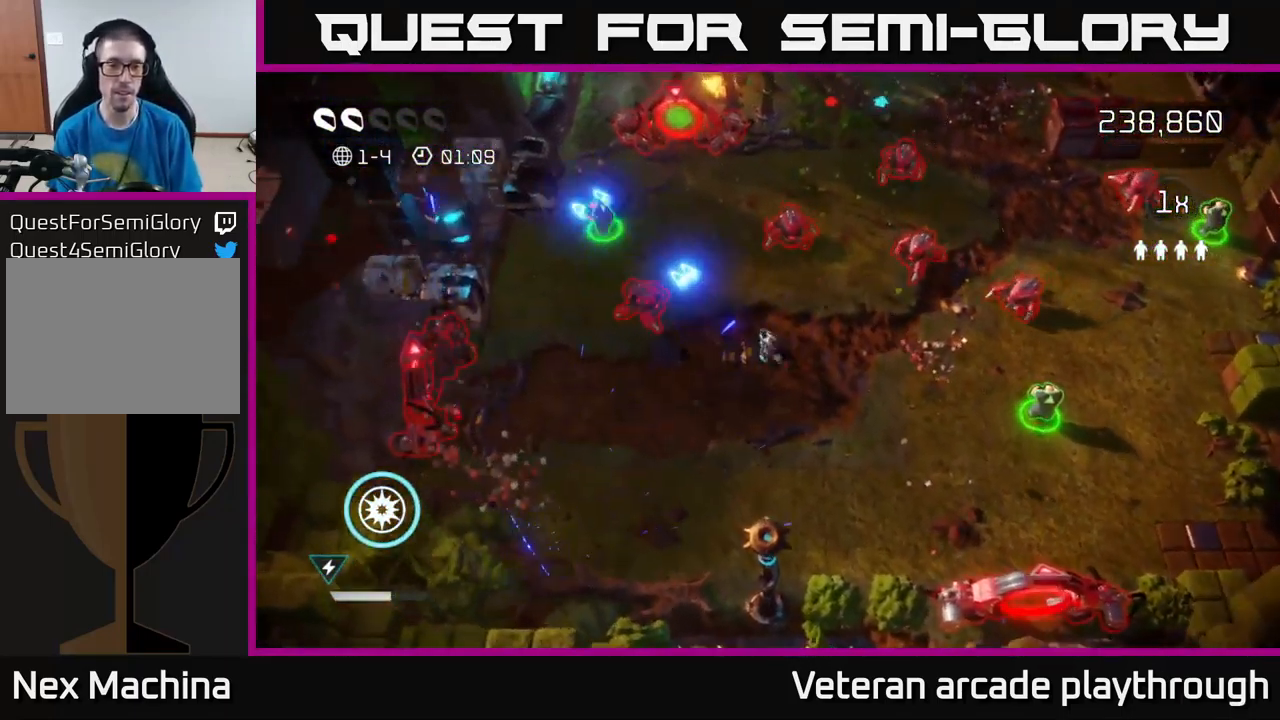
{"buttons": [], "left_stick": "up-left", "right_stick": "down-right", "events": [[317, "right_stick", "up-right"], [500, "right_stick", "down-right"]]}
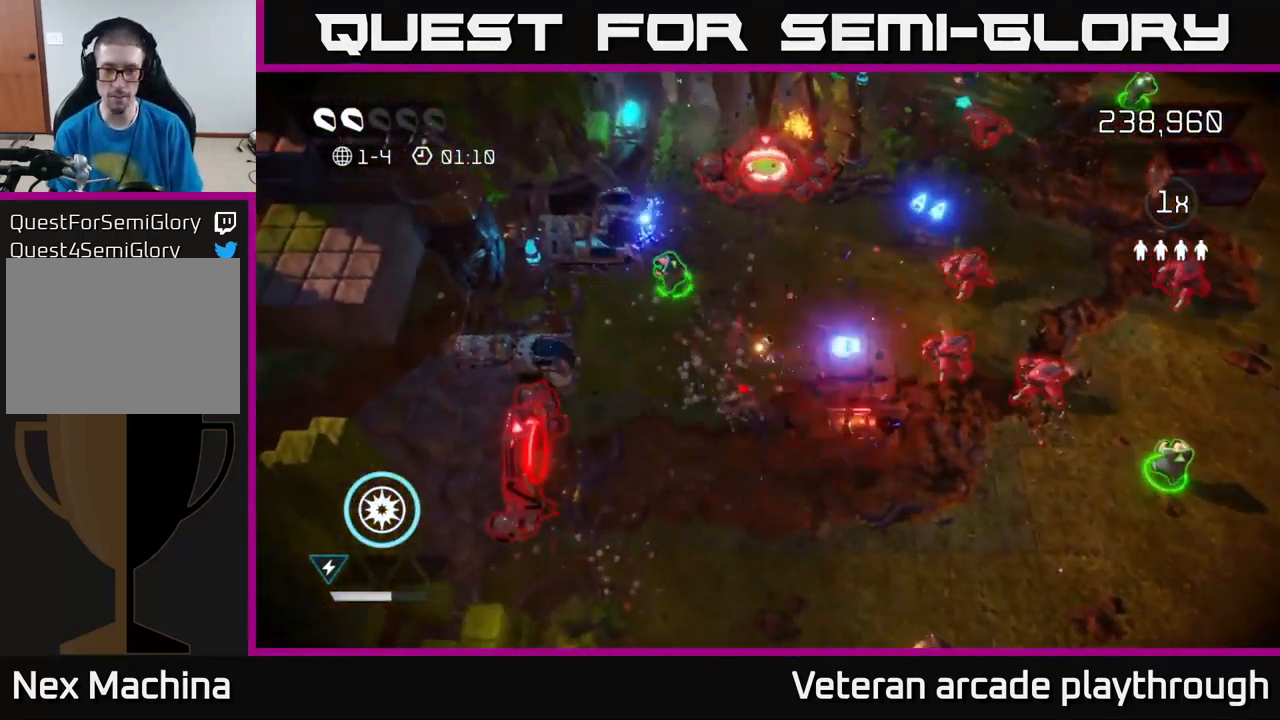
{"buttons": [], "left_stick": "down", "right_stick": "right", "events": [[167, "right_stick", "right"], [500, "left_stick", "down"]]}
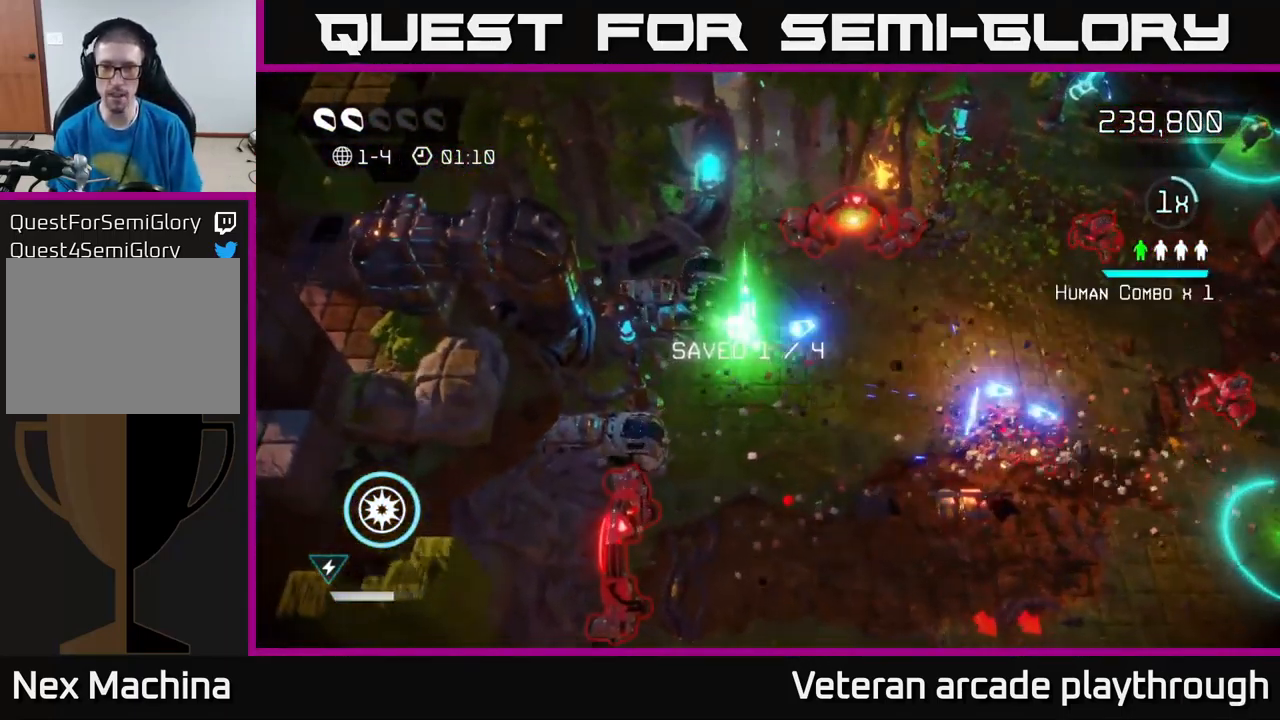
{"buttons": [], "left_stick": "down-right", "right_stick": "up-right", "events": [[150, "left_stick", "down-right"], [450, "right_stick", "up-right"]]}
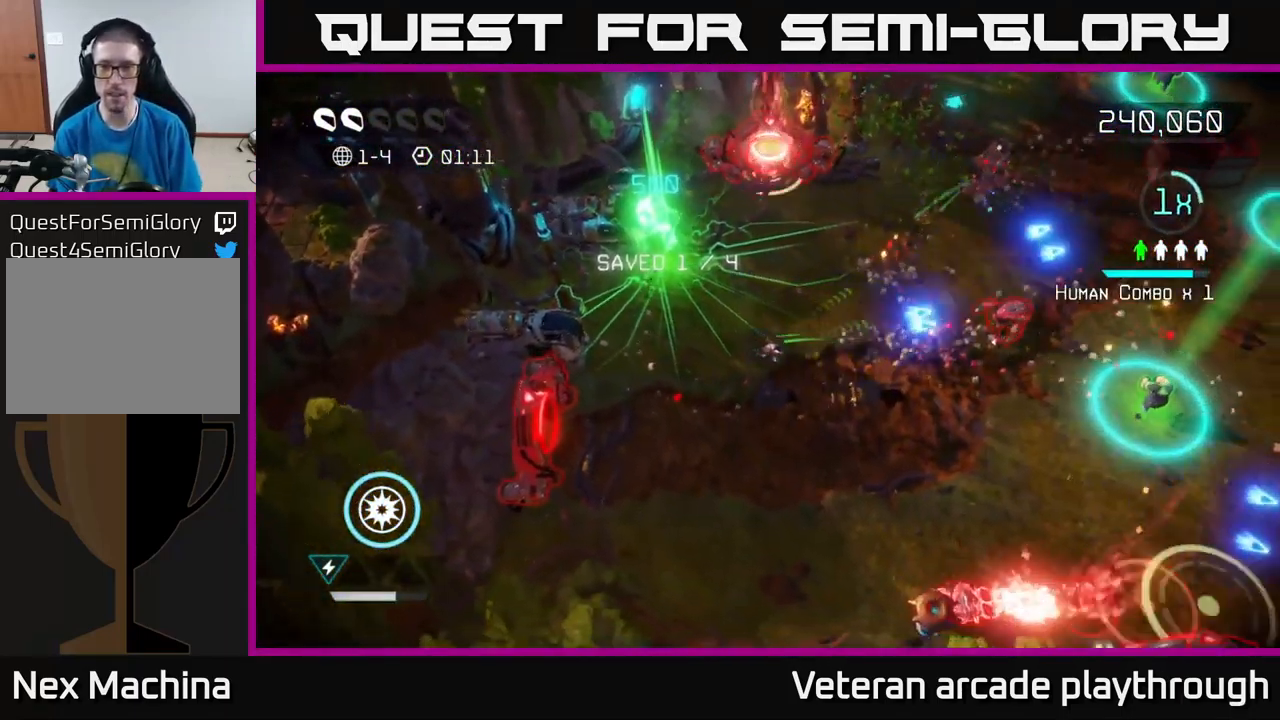
{"buttons": [], "left_stick": "right", "right_stick": "down", "events": [[84, "right_stick", "right"], [134, "left_stick", "right"], [251, "right_stick", "down-right"], [384, "right_stick", "down"]]}
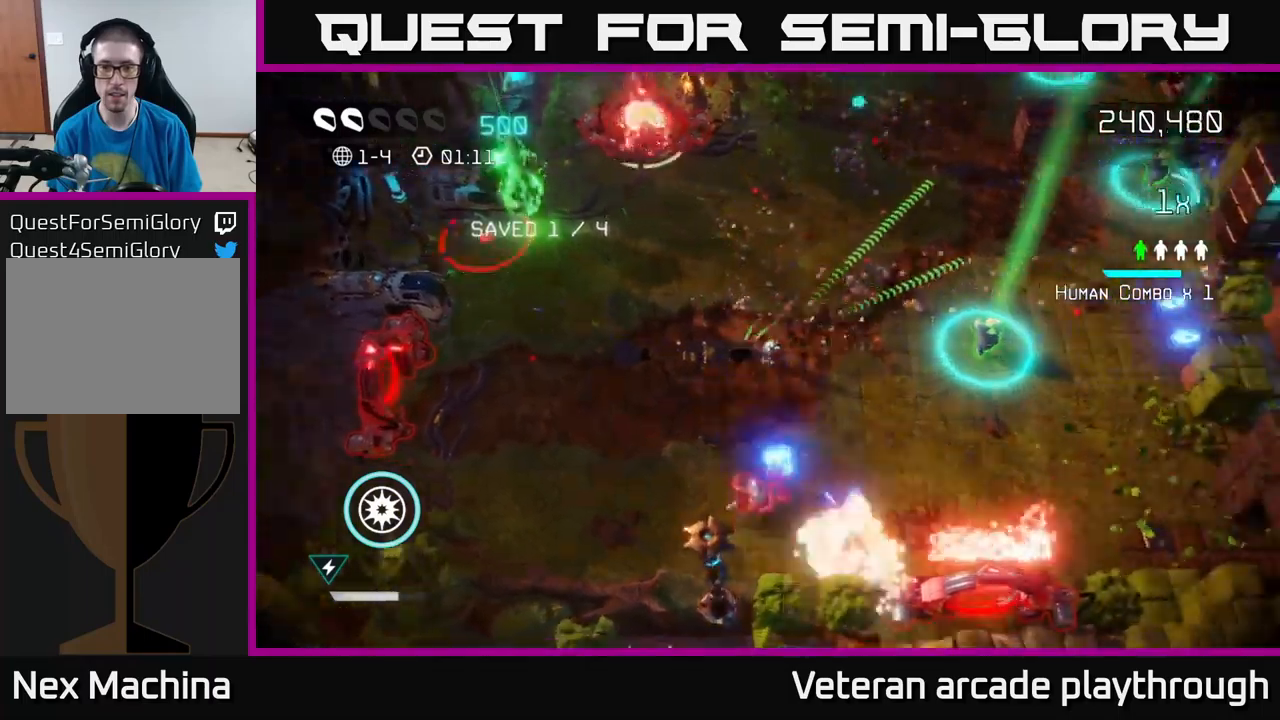
{"buttons": [], "left_stick": "up-right", "right_stick": "right", "events": [[100, "right_stick", "down-right"], [233, "right_stick", "right"], [500, "left_stick", "up-right"]]}
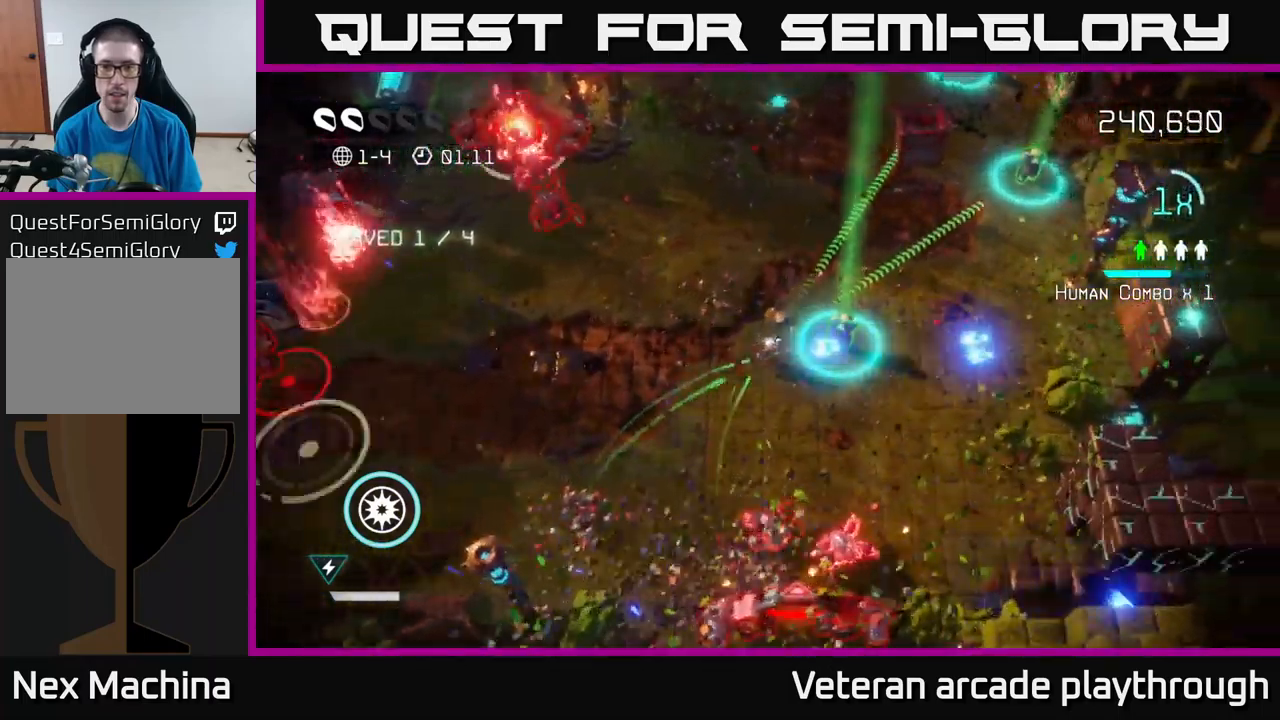
{"buttons": [], "left_stick": "down-right", "right_stick": "down-right", "events": [[117, "left_stick", "right"], [167, "right_stick", "down-right"], [217, "left_stick", "down-right"], [300, "right_stick", "right"], [483, "right_stick", "down-right"]]}
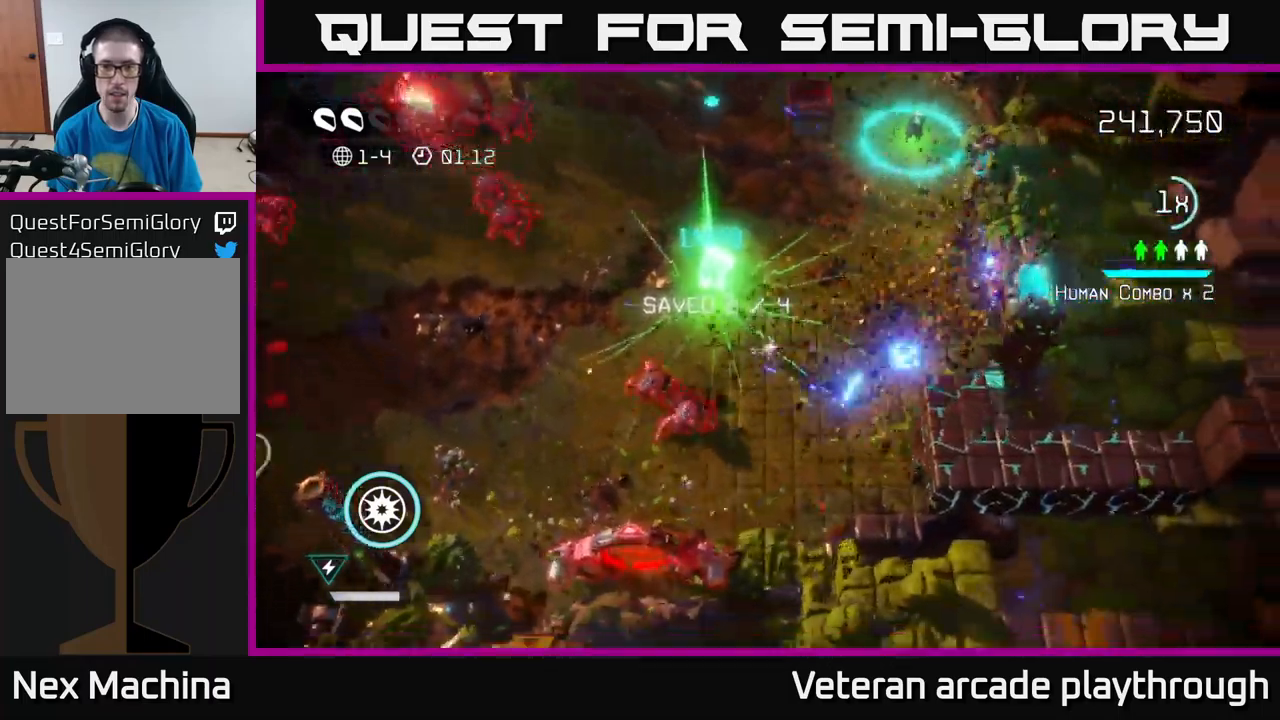
{"buttons": [], "left_stick": "up-right", "right_stick": "down", "events": [[117, "left_stick", "right"], [267, "left_stick", "up-right"], [433, "right_stick", "down"]]}
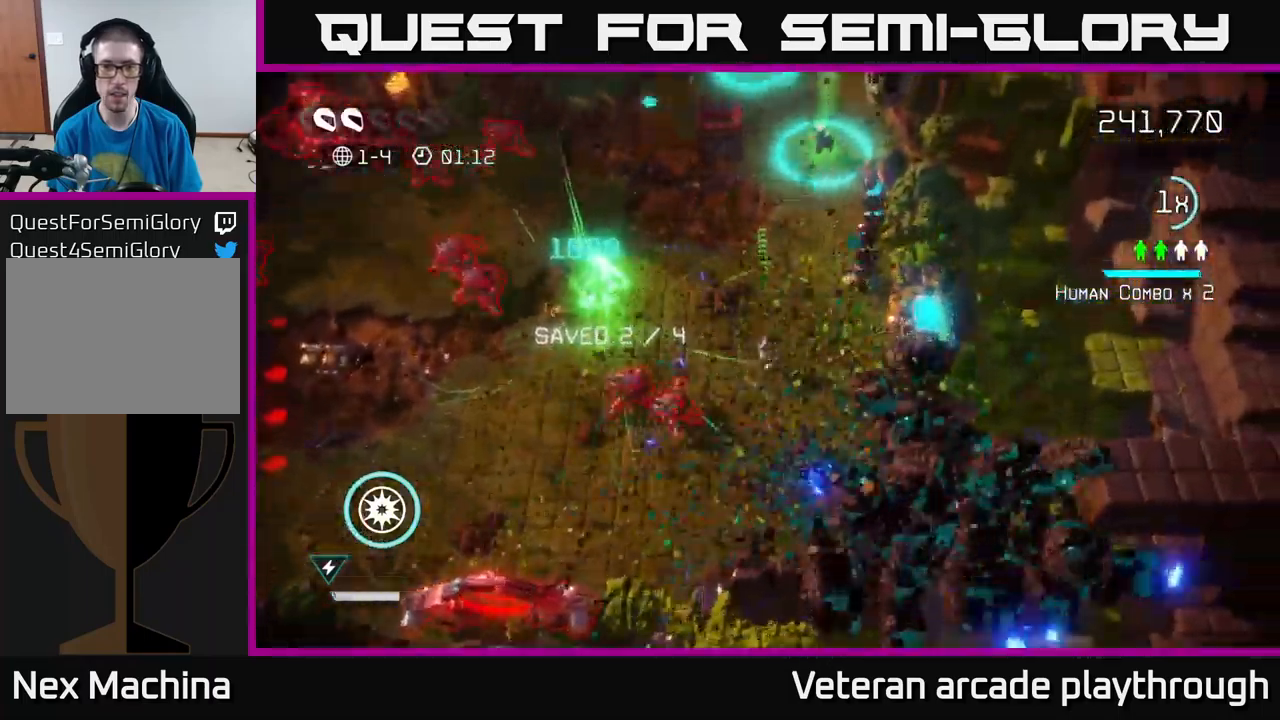
{"buttons": [], "left_stick": "down-left", "right_stick": "down-left", "events": [[100, "right_stick", "down-left"], [250, "left_stick", "center"], [333, "left_stick", "down-left"]]}
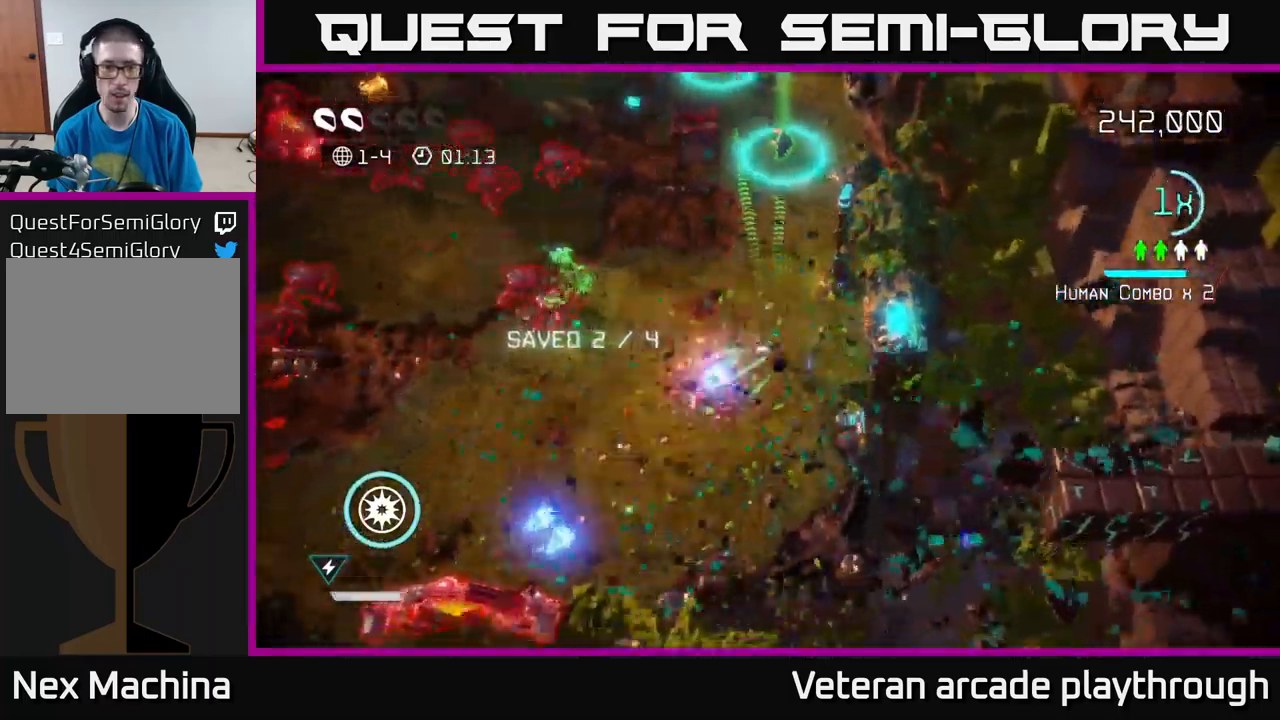
{"buttons": [], "left_stick": "down-left", "right_stick": "up-left", "events": [[67, "right_stick", "up-left"]]}
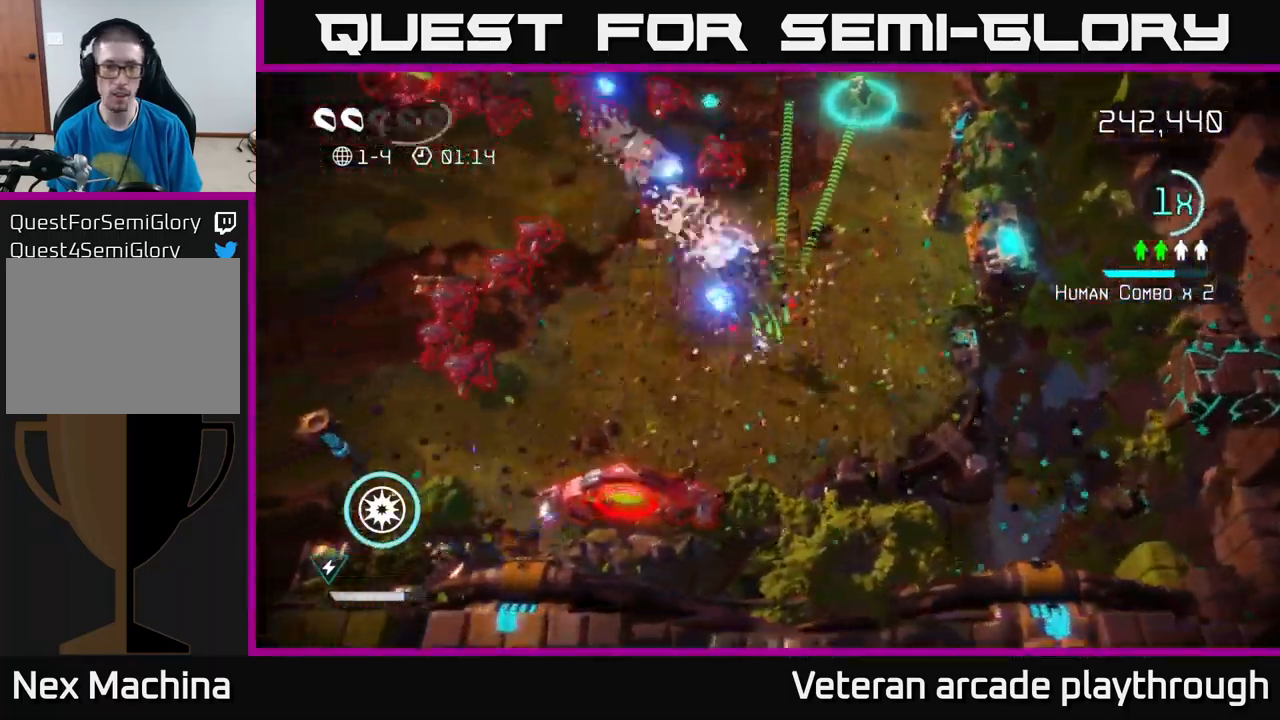
{"buttons": [], "left_stick": "down-left", "right_stick": "up-left", "events": [[50, "right_stick", "left"], [250, "right_stick", "up-left"]]}
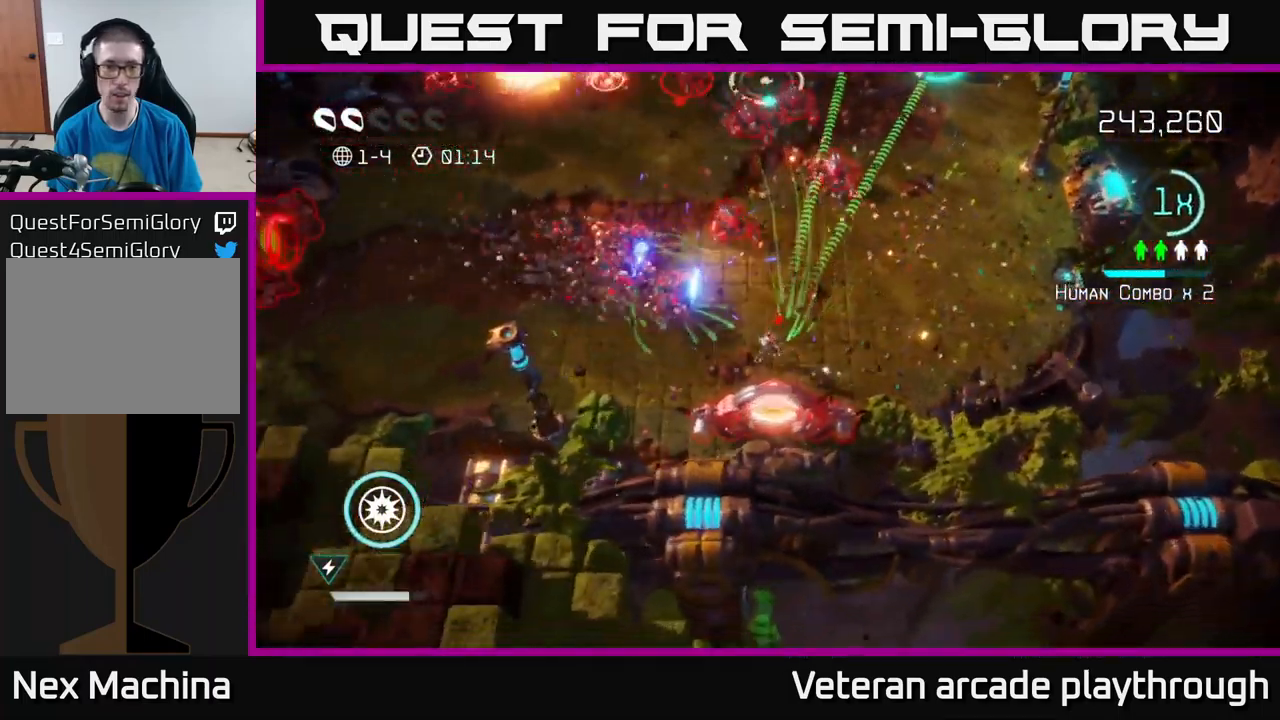
{"buttons": [], "left_stick": "left", "right_stick": "left", "events": [[33, "left_stick", "left"], [117, "right_stick", "up"], [333, "right_stick", "left"]]}
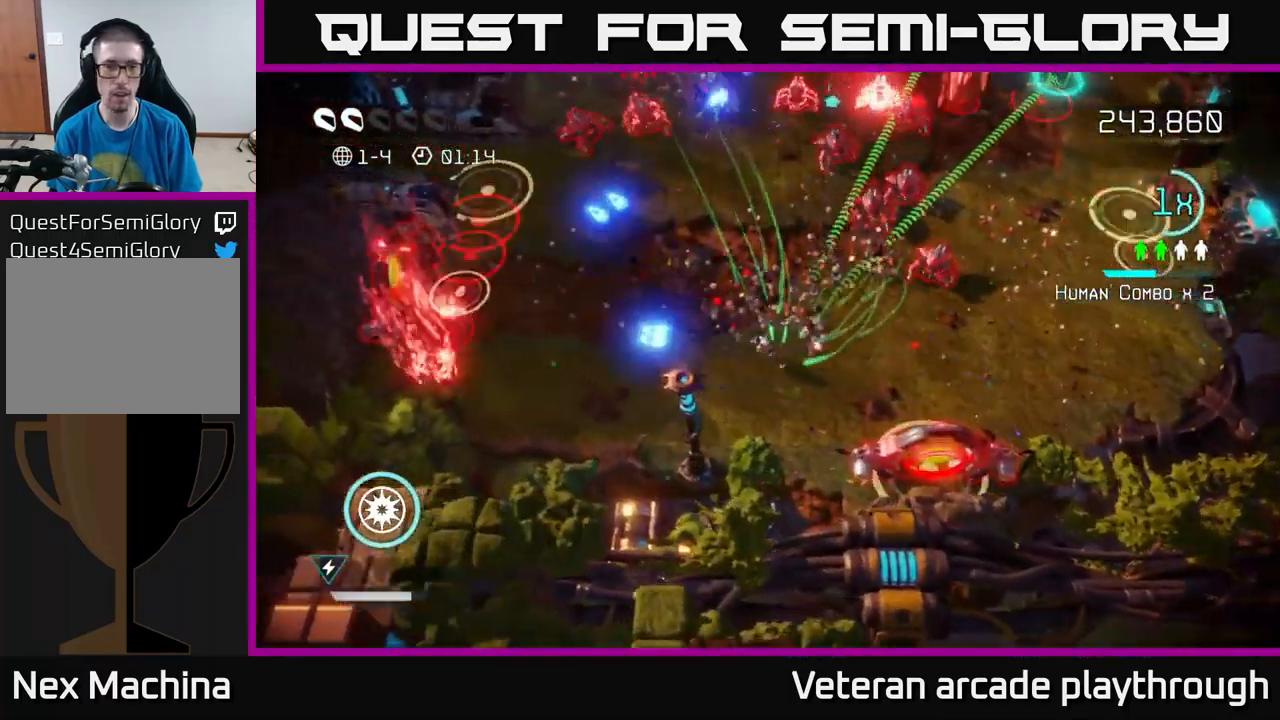
{"buttons": [], "left_stick": "left", "right_stick": "up-left", "events": [[317, "right_stick", "up-left"]]}
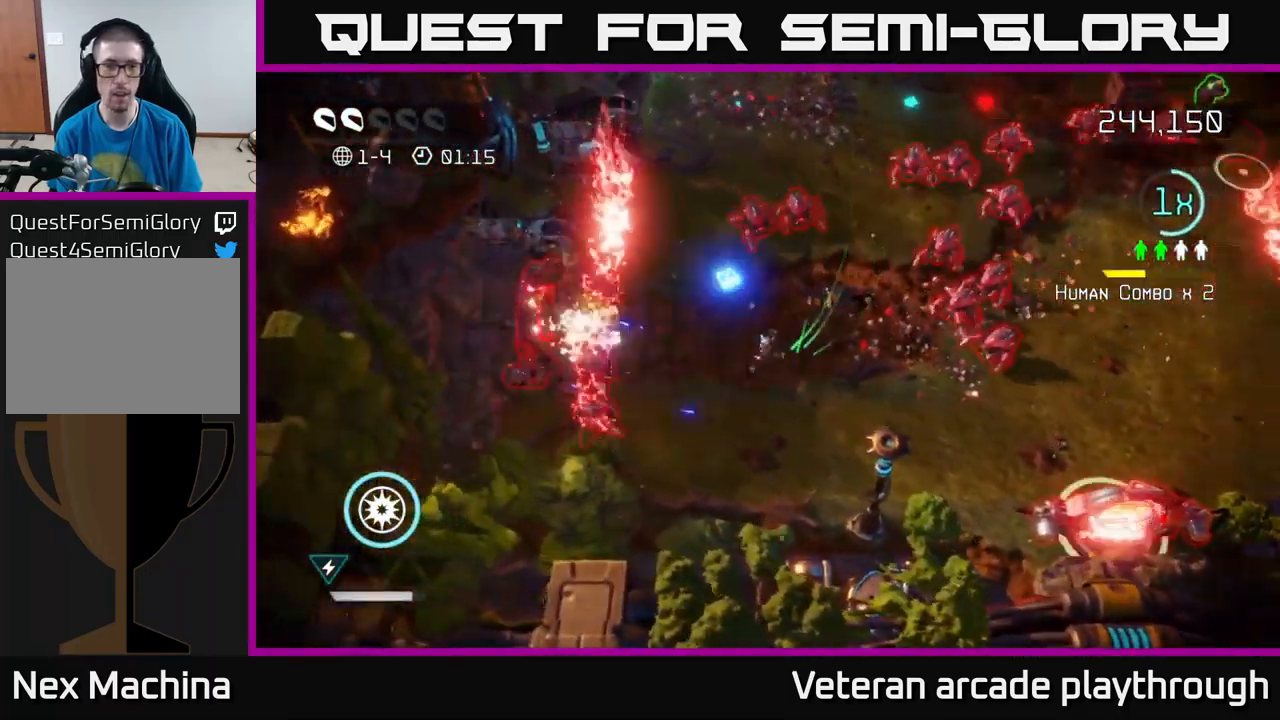
{"buttons": [], "left_stick": "up-right", "right_stick": "right", "events": [[17, "left_stick", "up-left"], [67, "right_stick", "up-right"], [183, "left_stick", "up"], [400, "left_stick", "up-right"], [500, "right_stick", "right"]]}
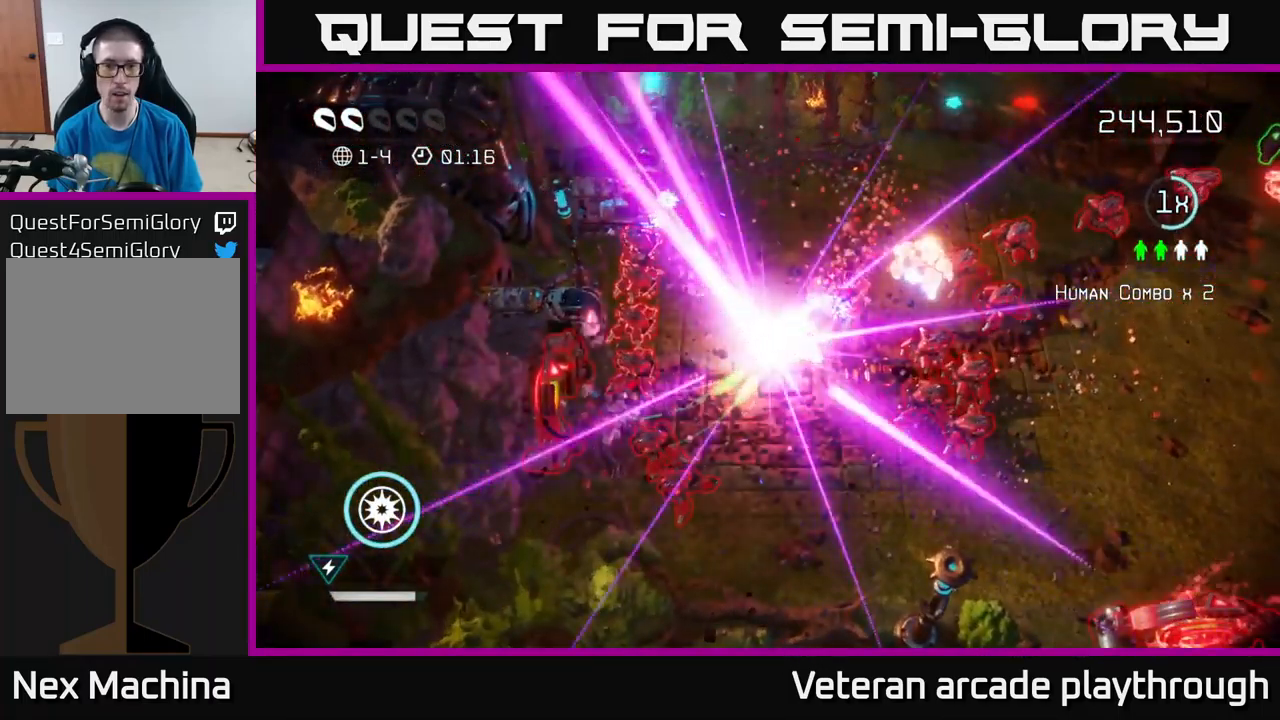
{"buttons": [], "left_stick": "center", "right_stick": "center", "events": [[100, "right_stick", "down-right"], [383, "right_stick", "center"], [399, "left_stick", "center"]]}
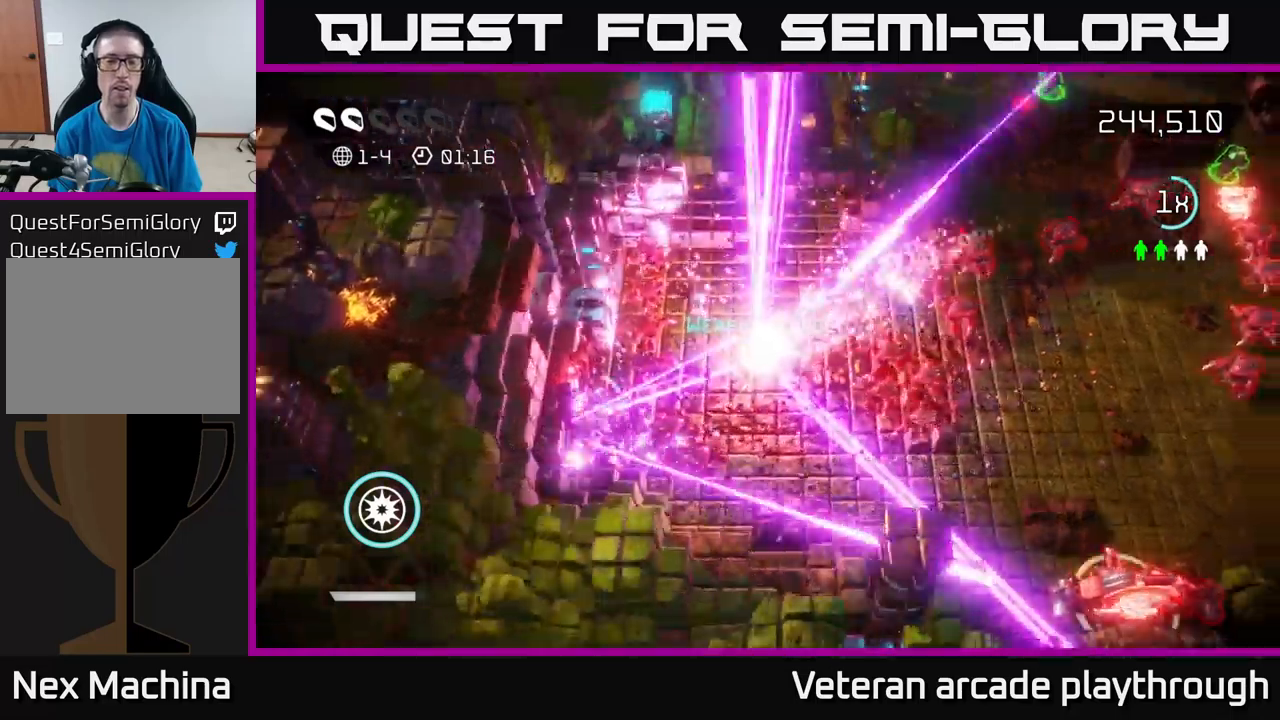
{"buttons": [], "left_stick": "center", "right_stick": "center", "events": []}
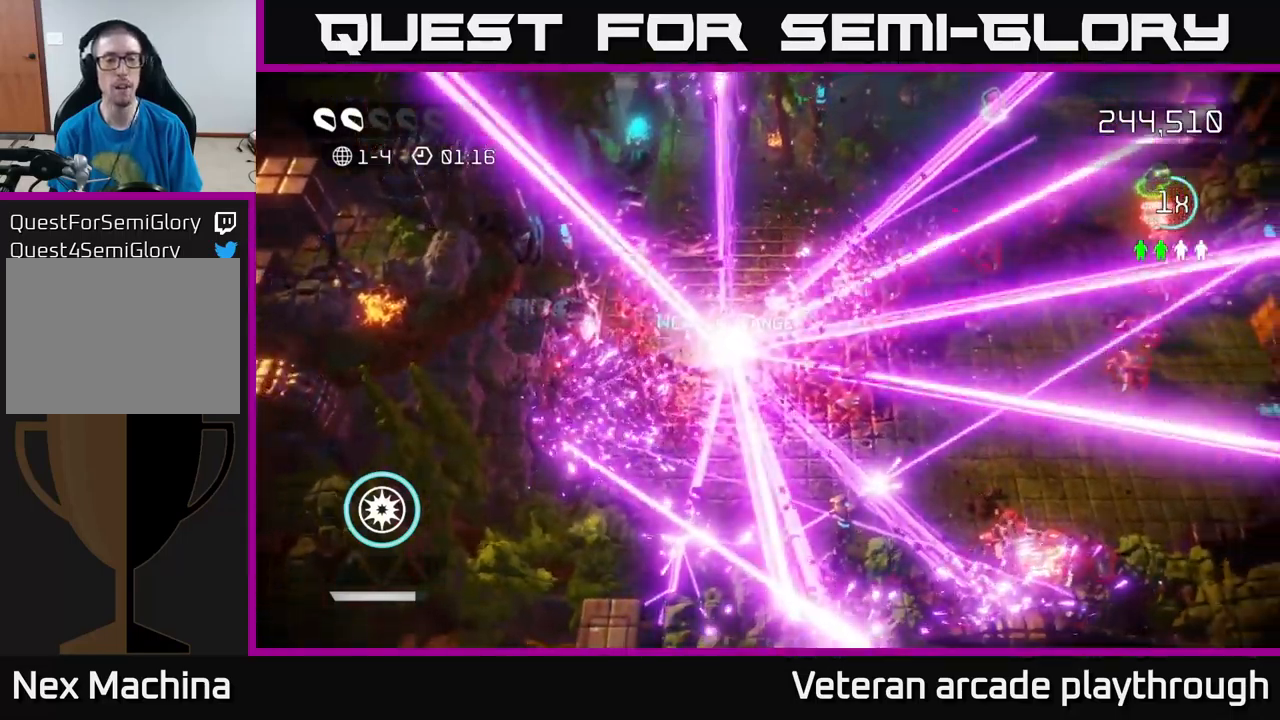
{"buttons": [], "left_stick": "center", "right_stick": "center", "events": []}
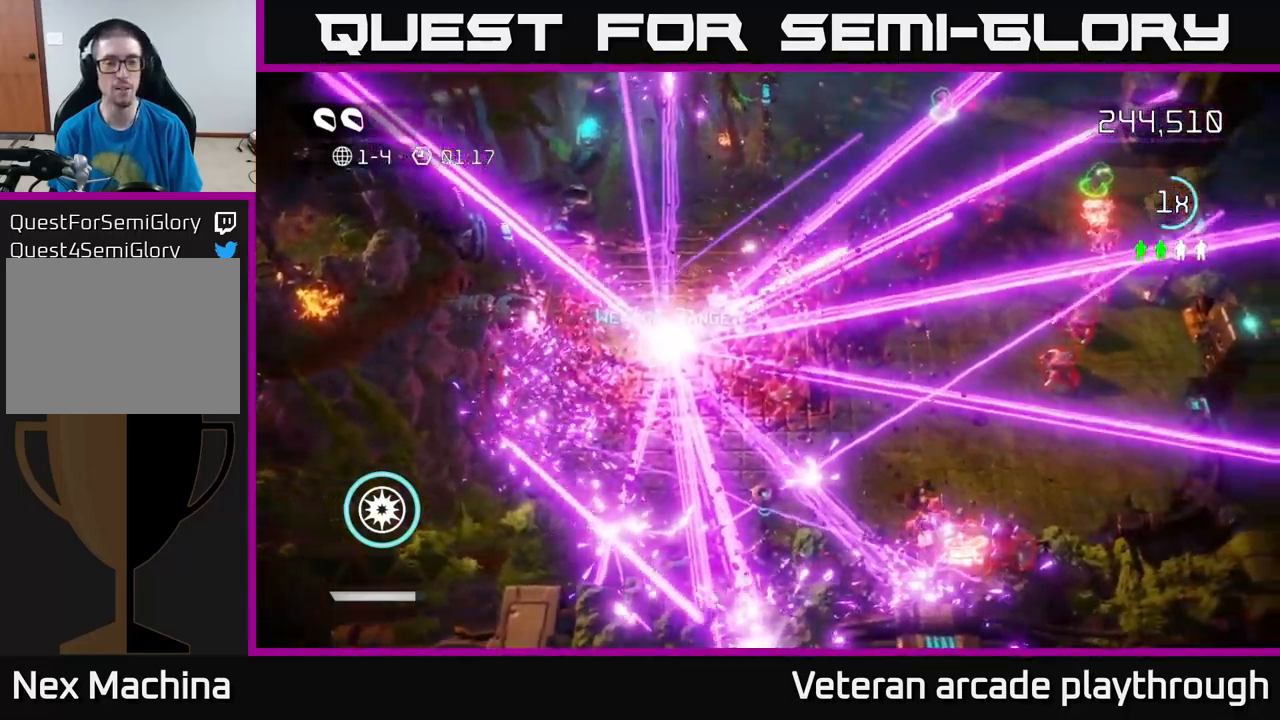
{"buttons": [], "left_stick": "left", "right_stick": "center", "events": [[500, "left_stick", "left"]]}
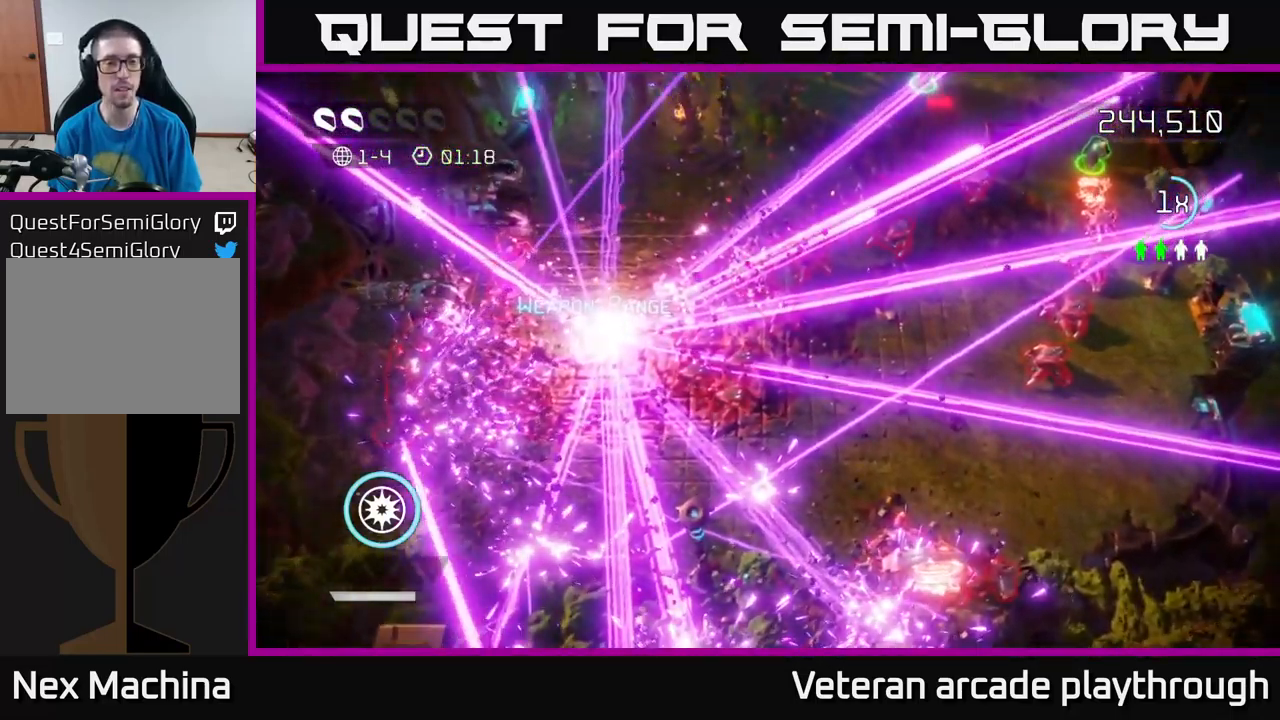
{"buttons": [], "left_stick": "left", "right_stick": "left", "events": [[117, "right_stick", "left"]]}